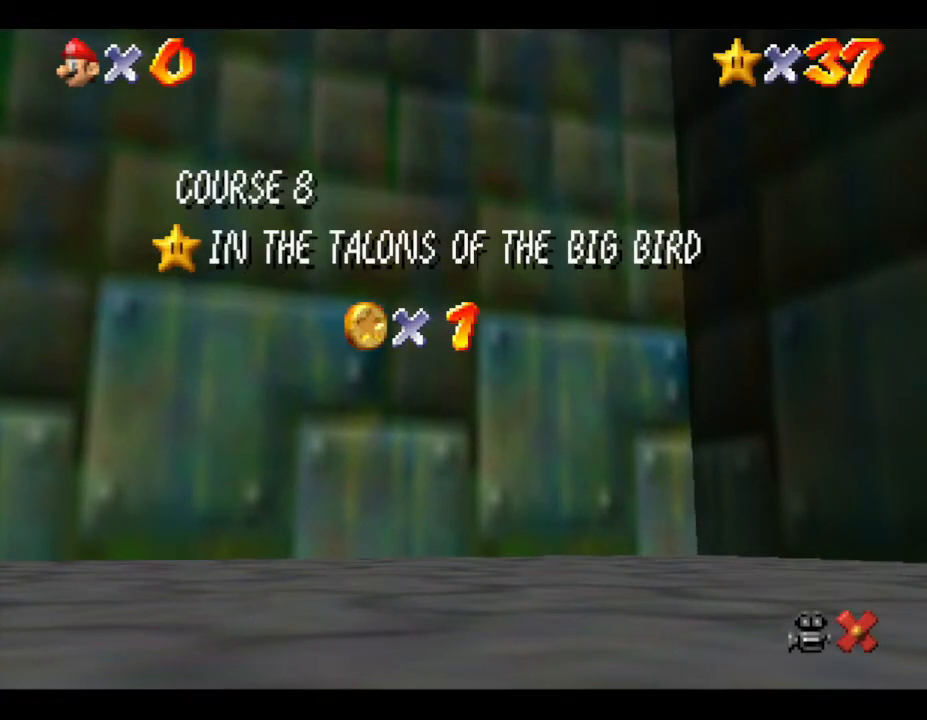
Gameplay with a controller (Nintendo layout); each line is a JSON object with the inputs held at the frame after it. "events" lists button and stick changes between this image and that frame as [ms after this image, input, new state], when the widget could be followed in between. Not read: L3 R3.
{"buttons": [], "left_stick": "center", "events": [[117, "A", "down"], [233, "A", "up"]]}
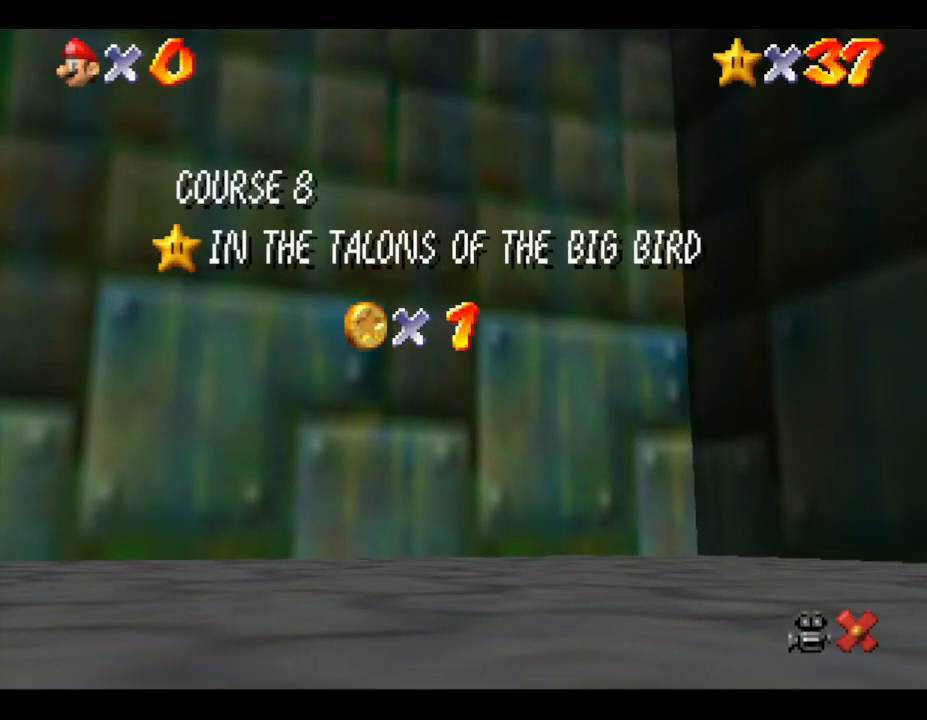
{"buttons": ["A"], "left_stick": "center", "events": [[133, "A", "down"], [300, "A", "up"], [500, "A", "down"]]}
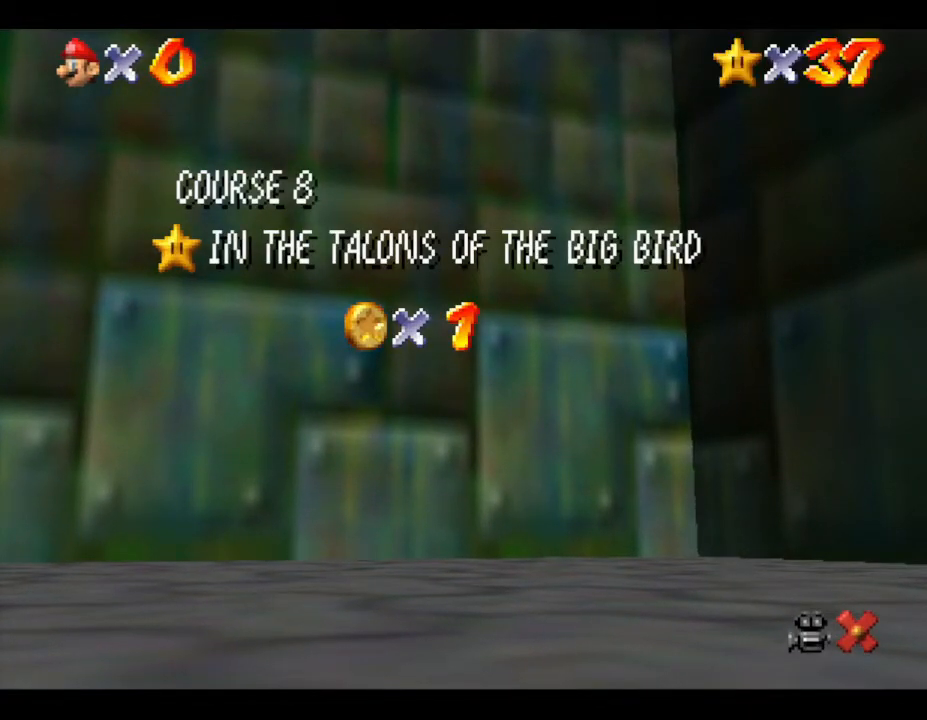
{"buttons": [], "left_stick": "center", "events": [[133, "A", "up"]]}
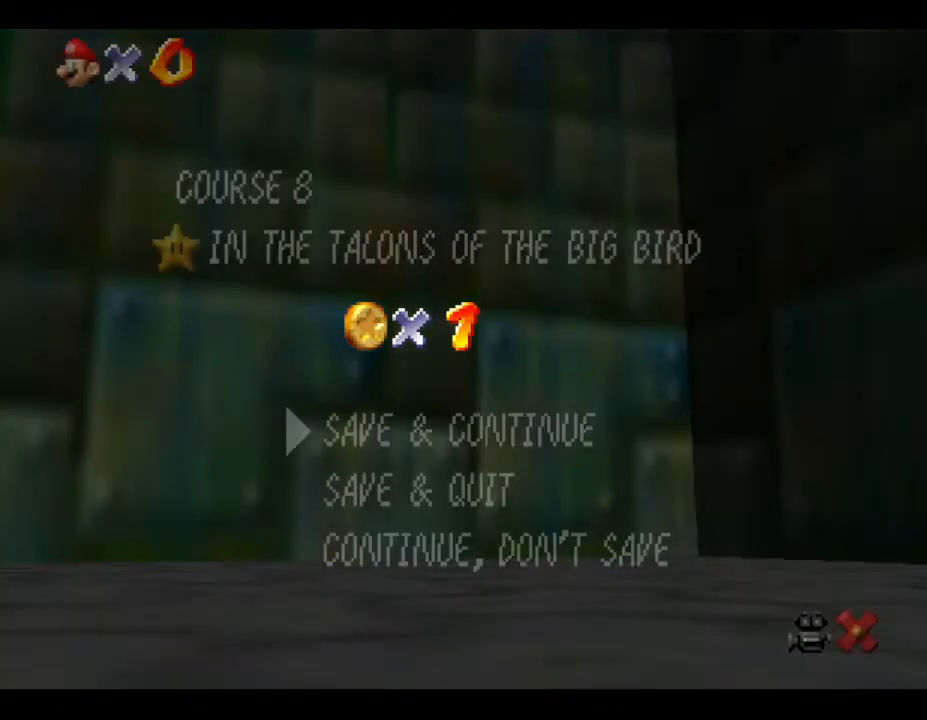
{"buttons": [], "left_stick": "center", "events": [[233, "A", "down"], [483, "A", "up"]]}
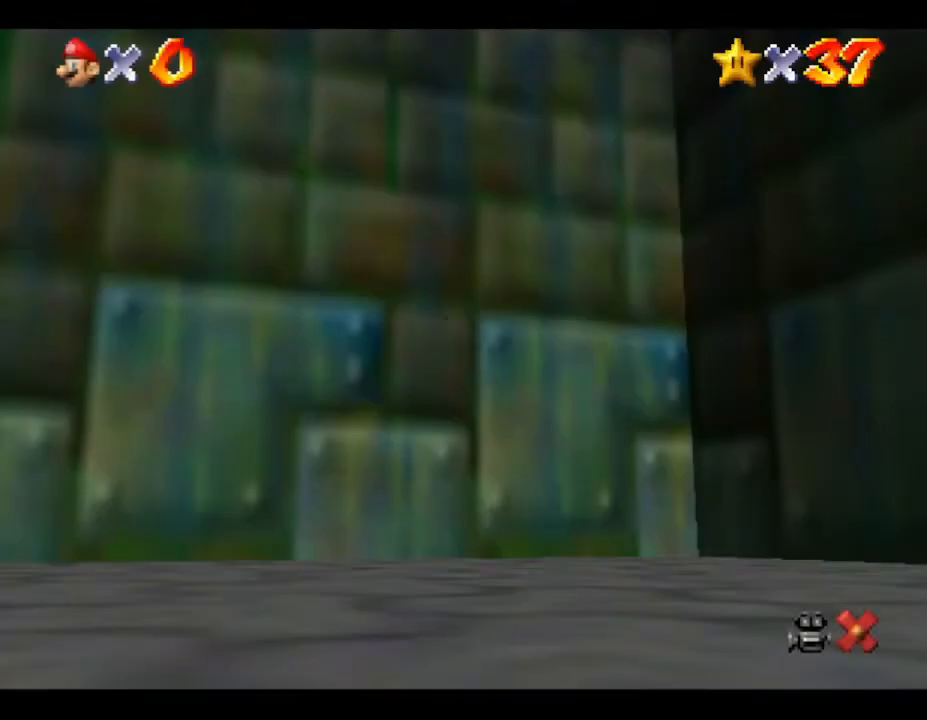
{"buttons": [], "left_stick": "down-right", "events": [[117, "left_stick", "down-right"]]}
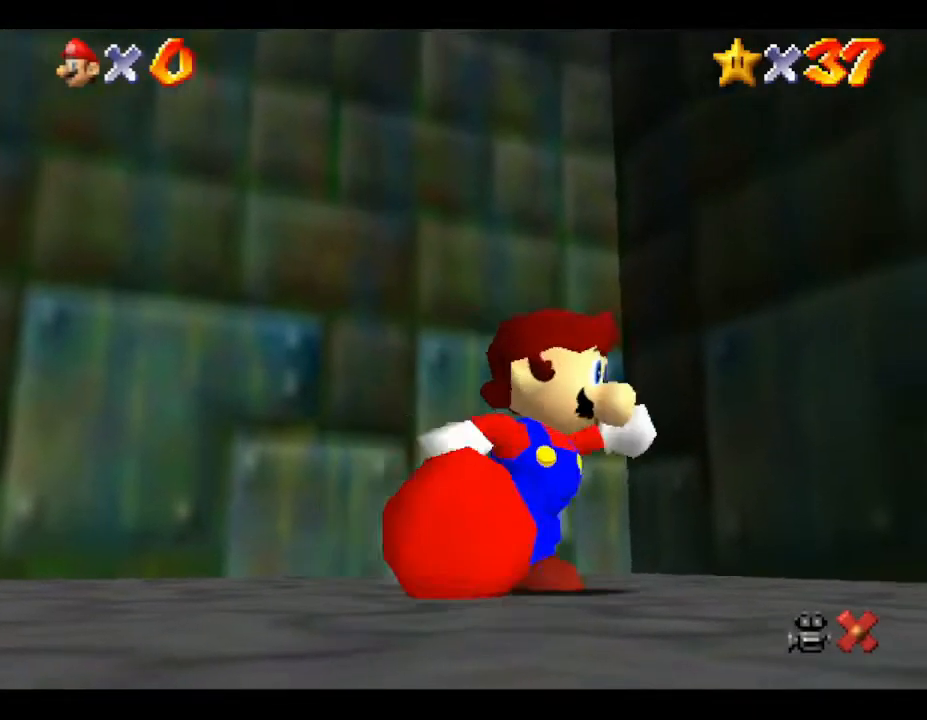
{"buttons": [], "left_stick": "down-right", "events": []}
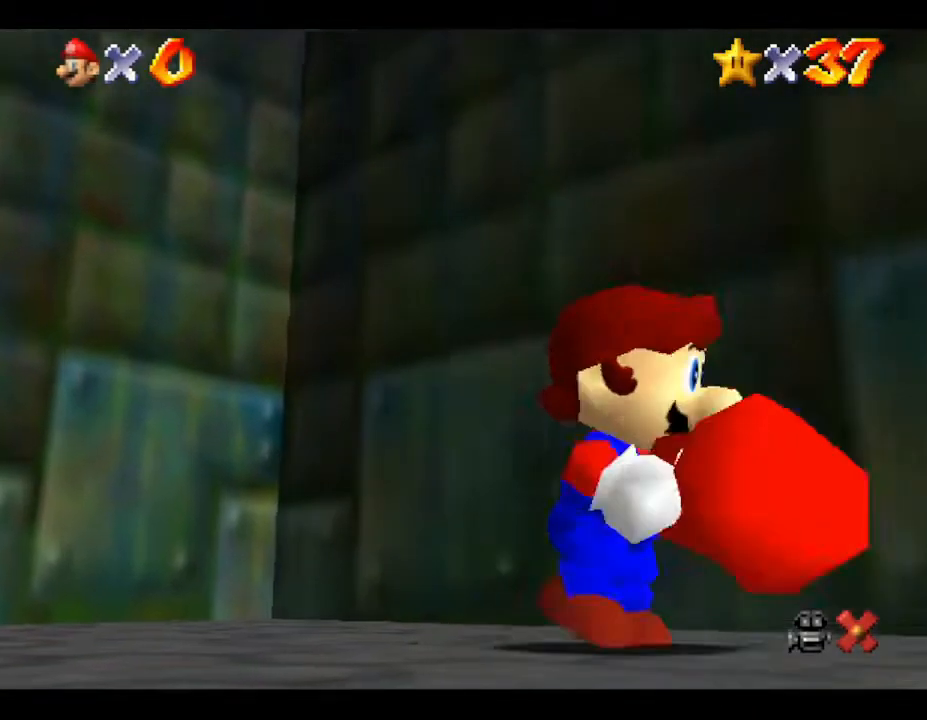
{"buttons": [], "left_stick": "right", "events": [[67, "left_stick", "down"], [433, "left_stick", "right"]]}
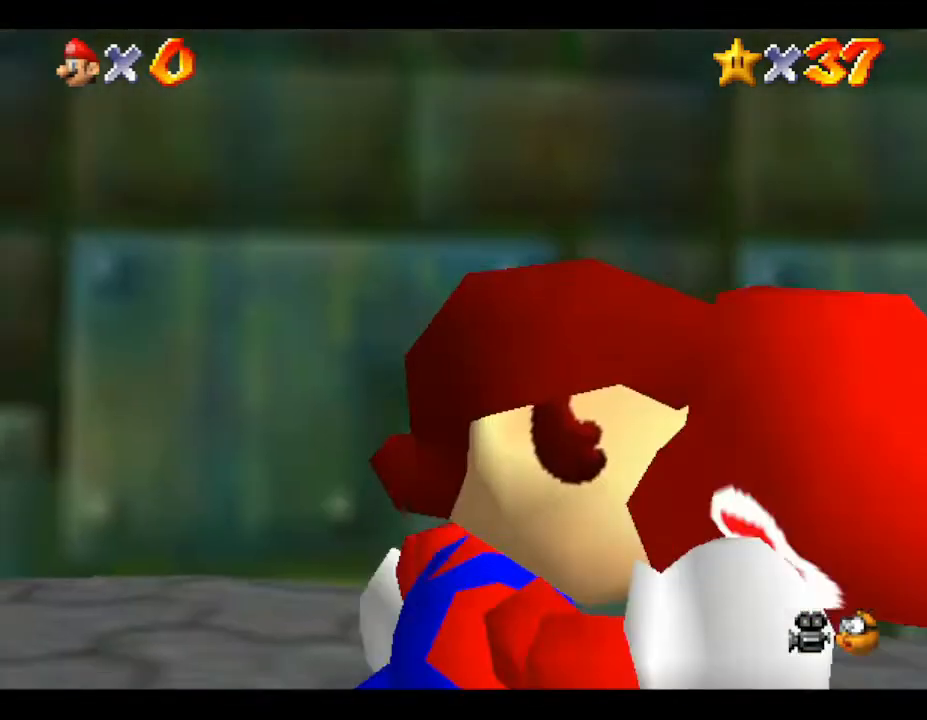
{"buttons": [], "left_stick": "up", "events": [[183, "left_stick", "up-right"], [467, "left_stick", "up"]]}
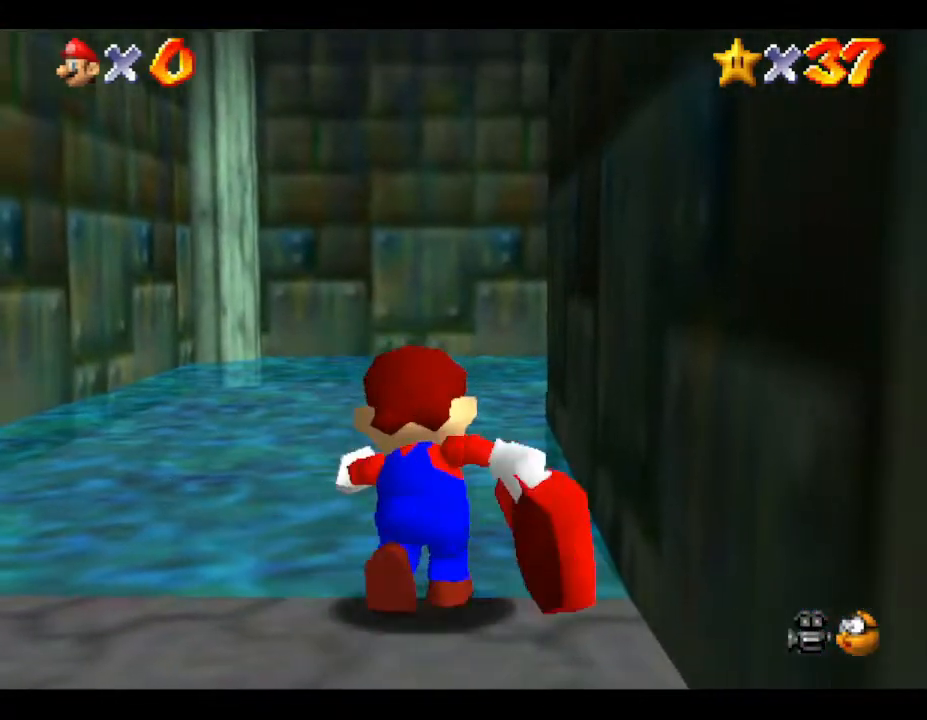
{"buttons": [], "left_stick": "up", "events": []}
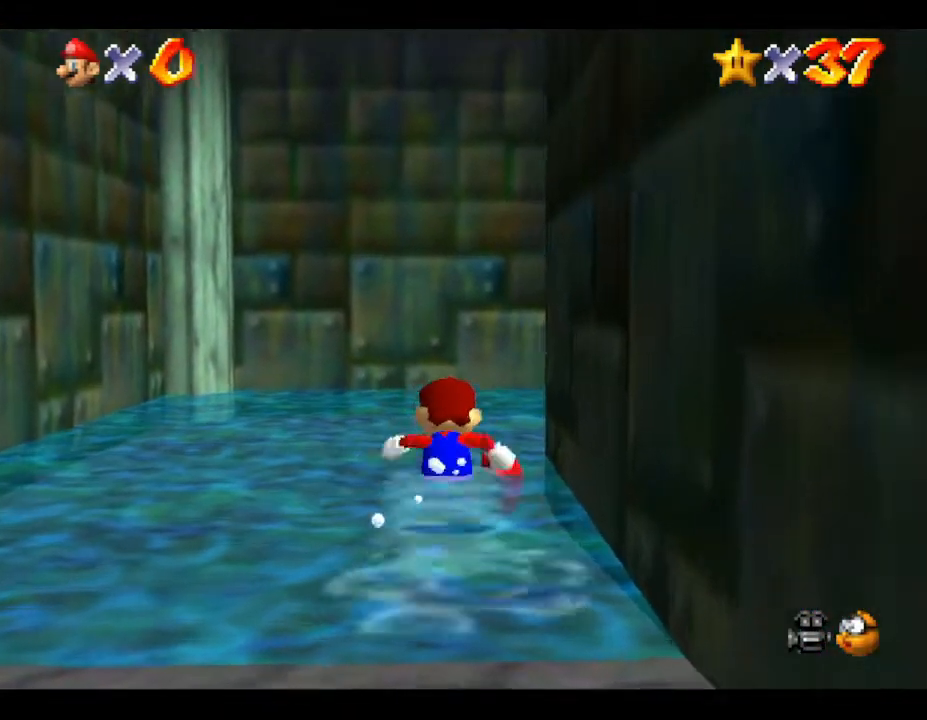
{"buttons": [], "left_stick": "up", "events": []}
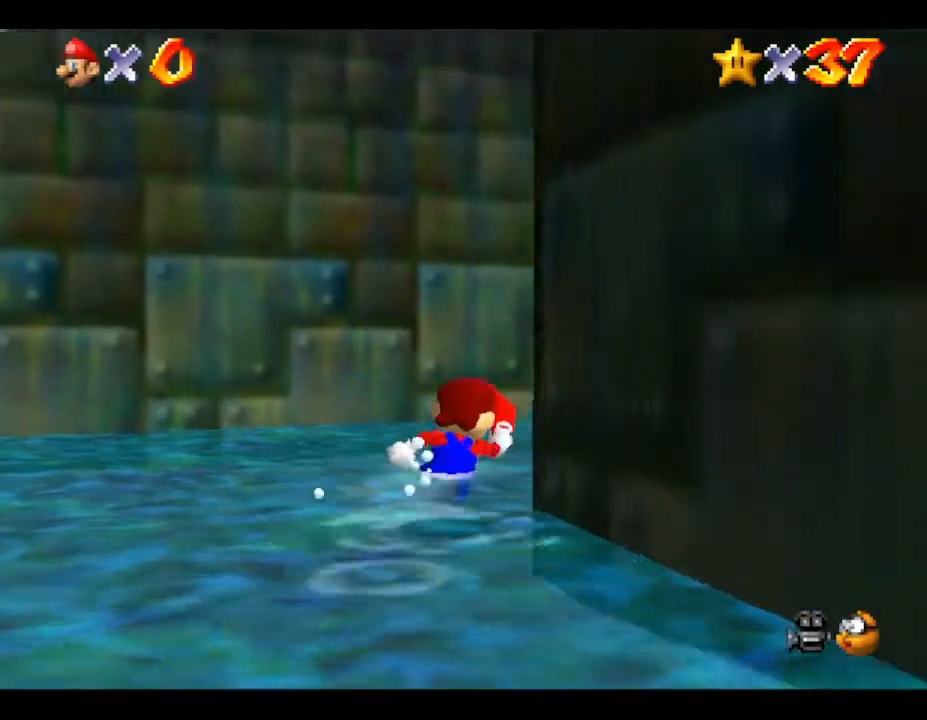
{"buttons": [], "left_stick": "up", "events": []}
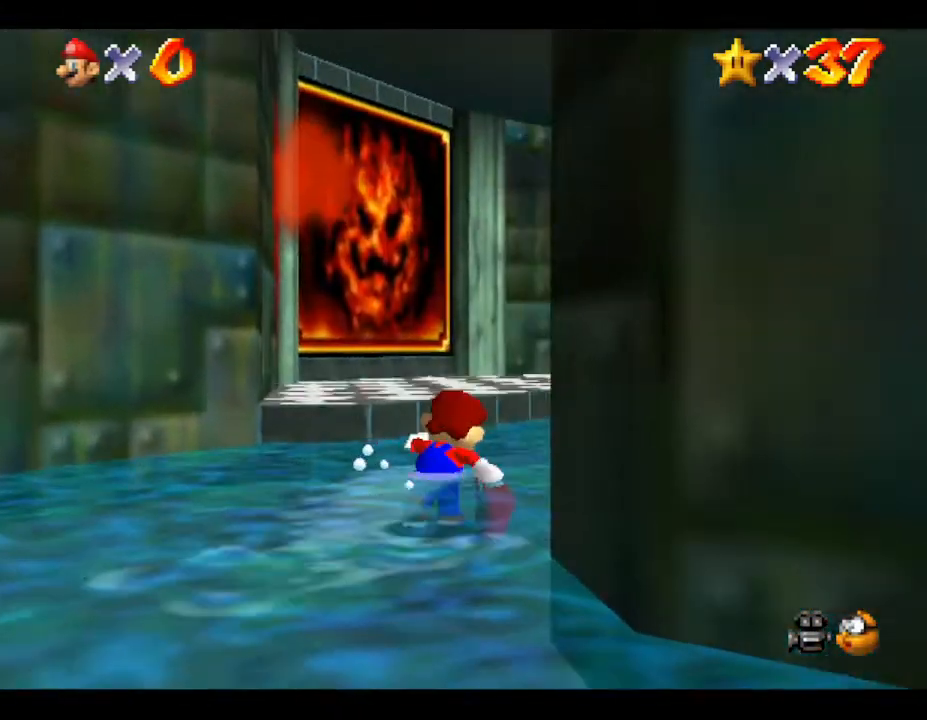
{"buttons": [], "left_stick": "up", "events": [[317, "A", "down"], [500, "A", "up"]]}
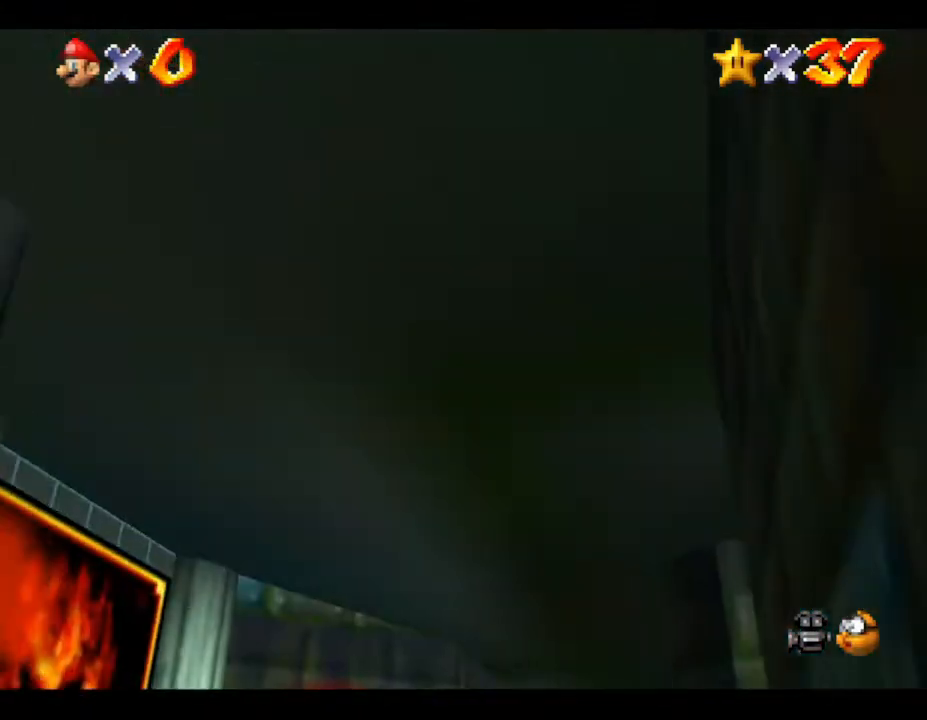
{"buttons": [], "left_stick": "up-right", "events": [[100, "left_stick", "up-right"]]}
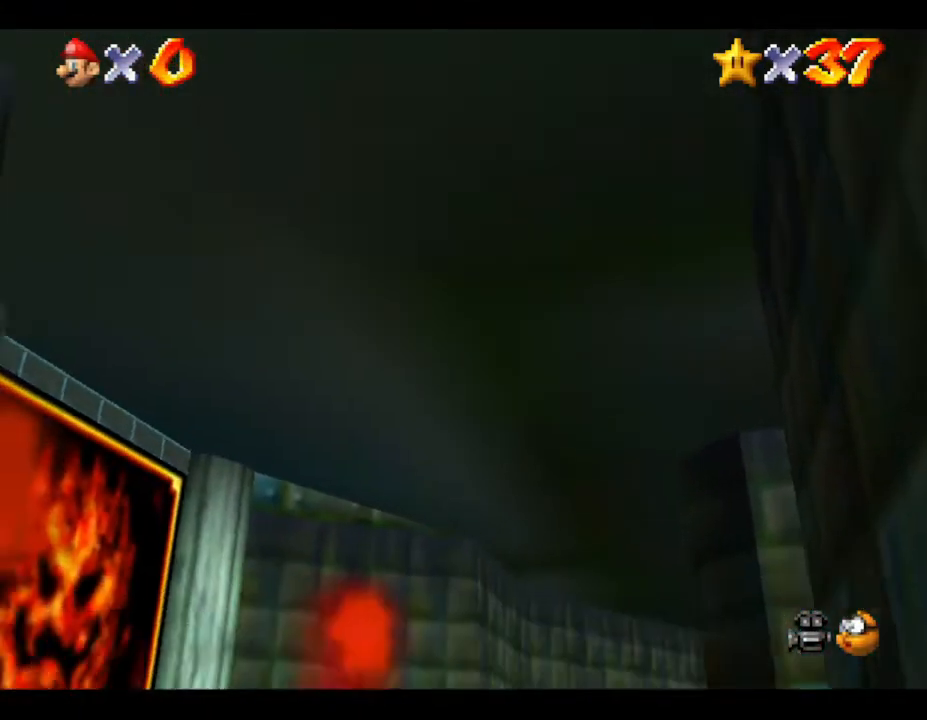
{"buttons": [], "left_stick": "up-right", "events": []}
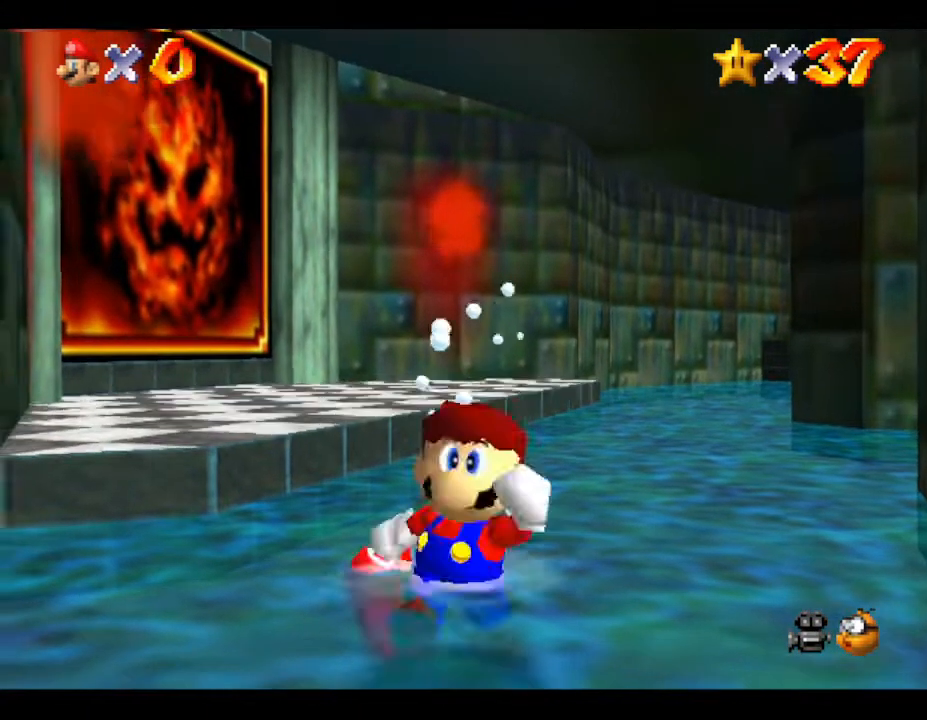
{"buttons": [], "left_stick": "up", "events": [[467, "left_stick", "up"]]}
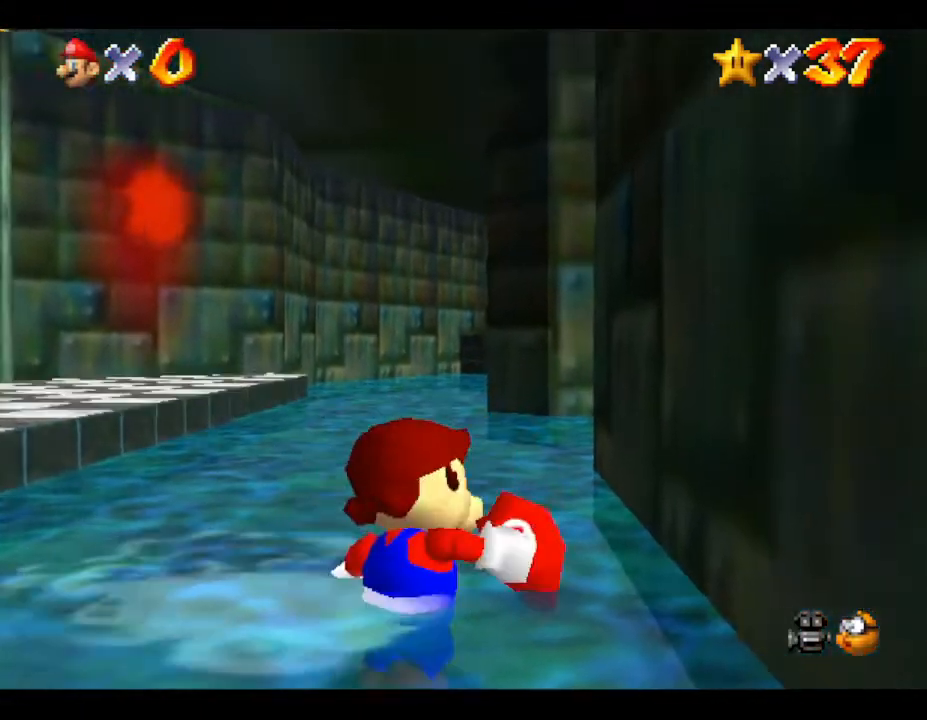
{"buttons": [], "left_stick": "up", "events": []}
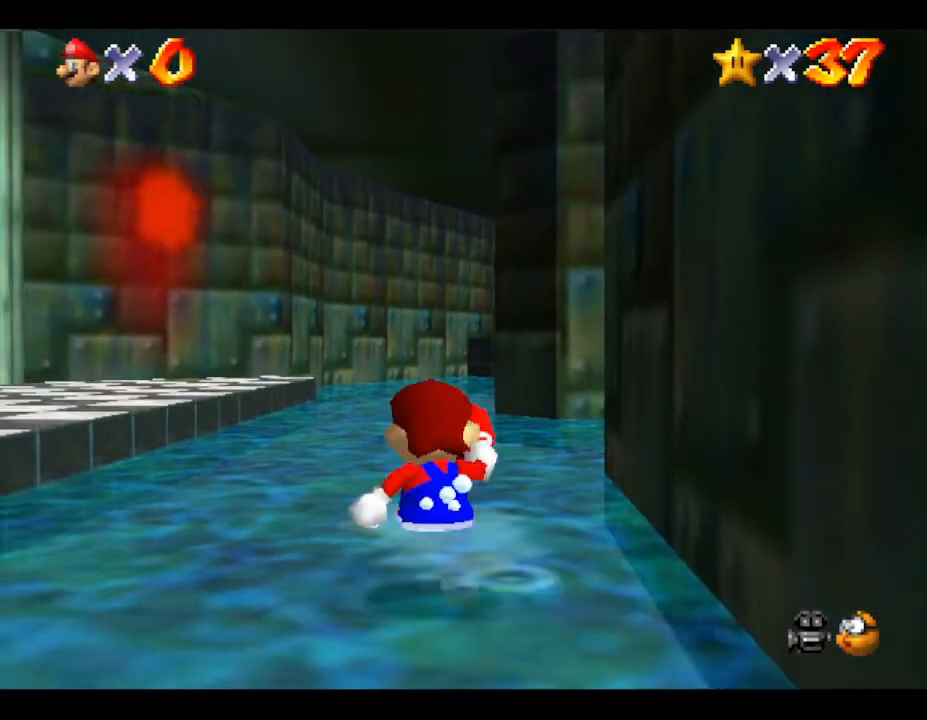
{"buttons": [], "left_stick": "up", "events": []}
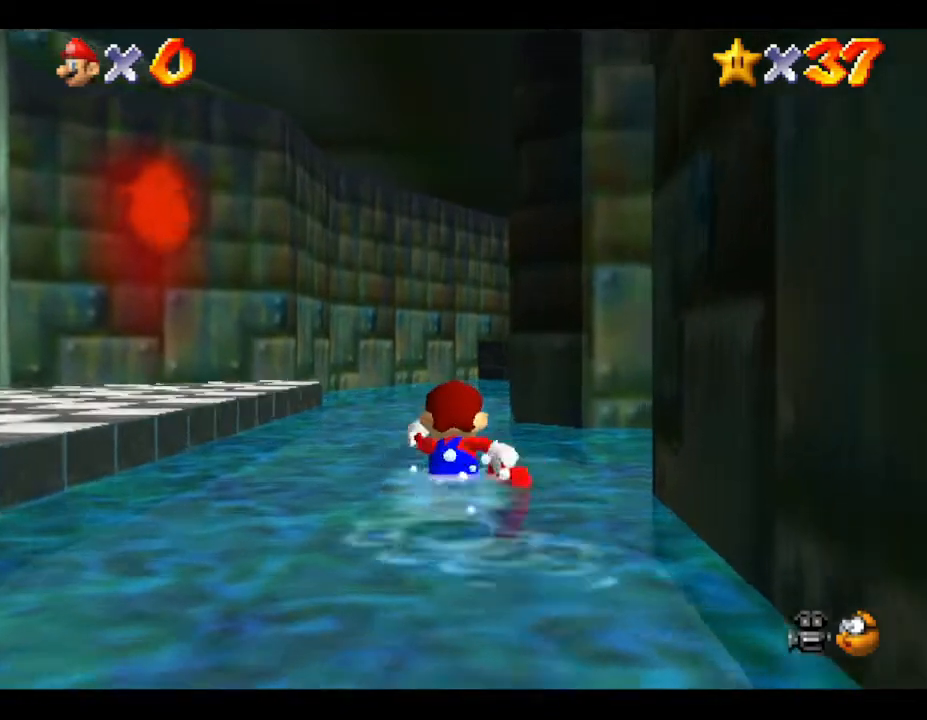
{"buttons": [], "left_stick": "up", "events": []}
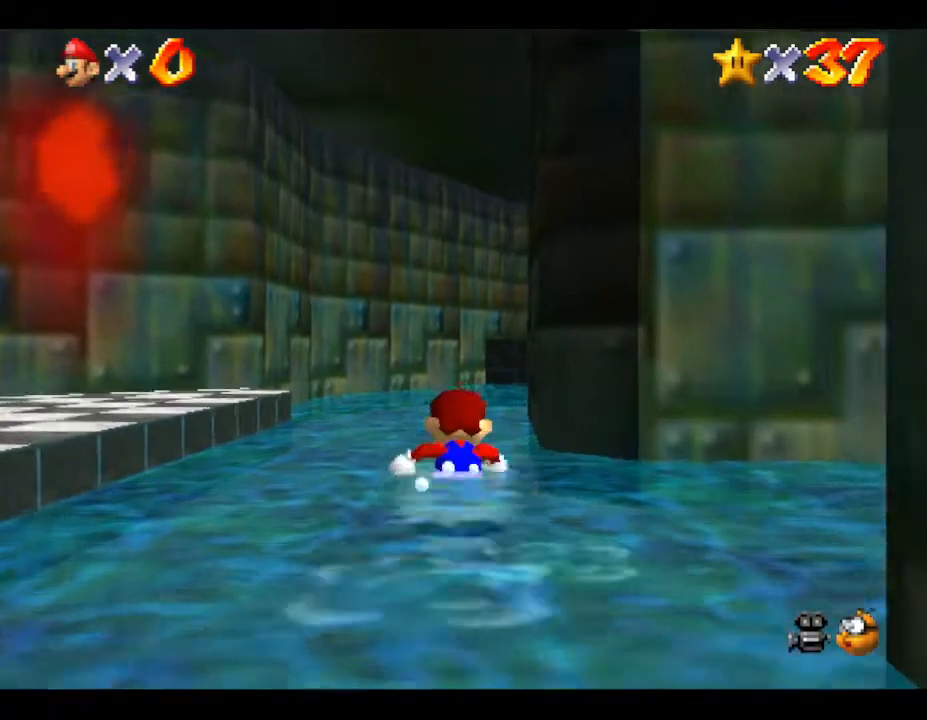
{"buttons": [], "left_stick": "up", "events": []}
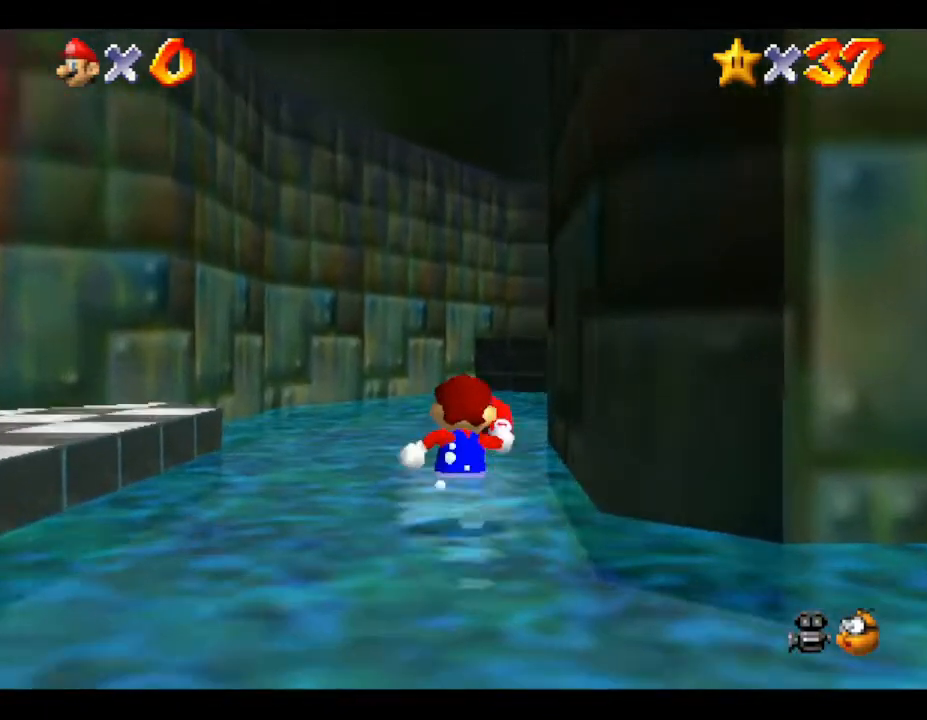
{"buttons": [], "left_stick": "up", "events": []}
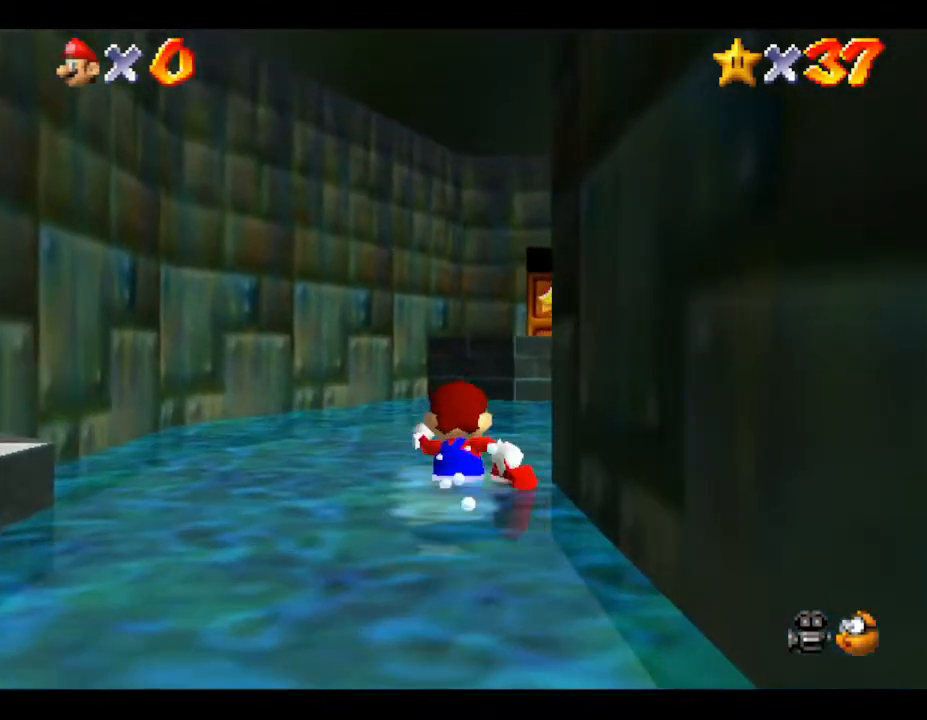
{"buttons": [], "left_stick": "up", "events": []}
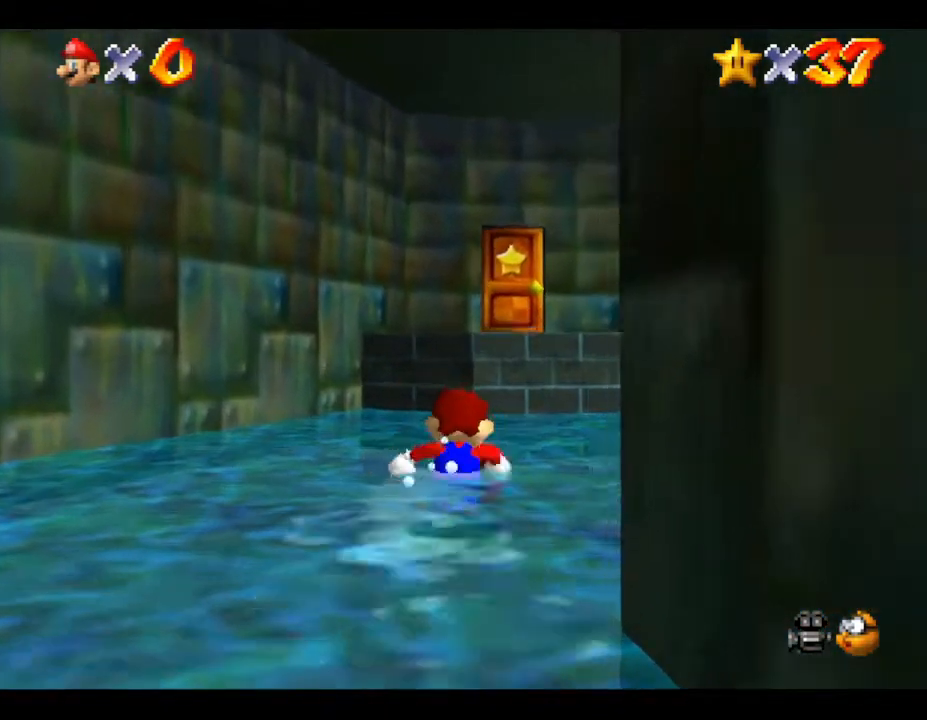
{"buttons": [], "left_stick": "up", "events": []}
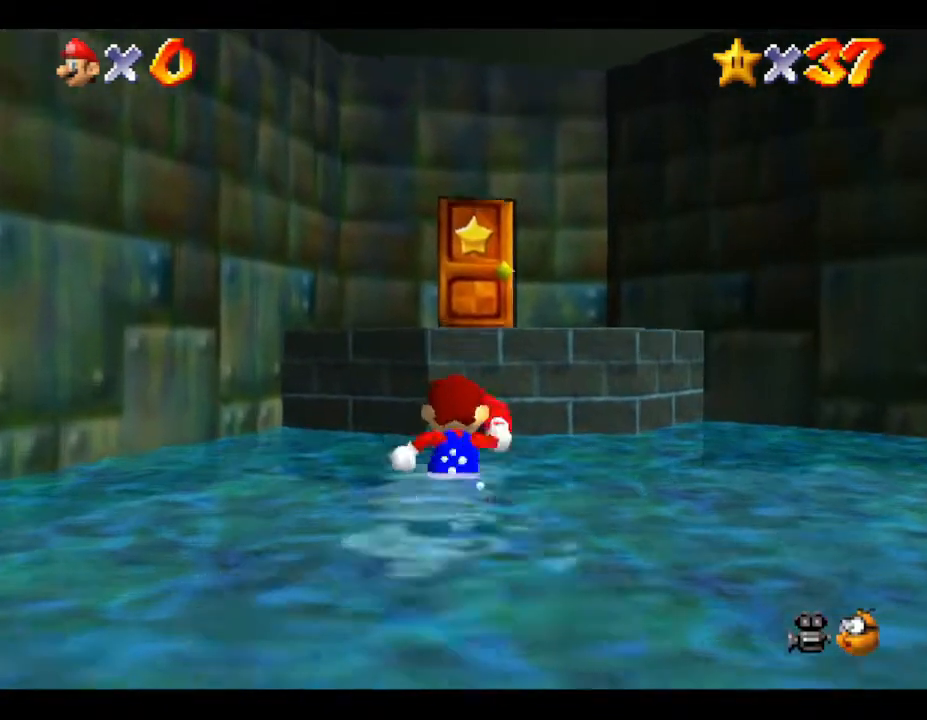
{"buttons": [], "left_stick": "up", "events": [[183, "B", "down"], [367, "B", "up"]]}
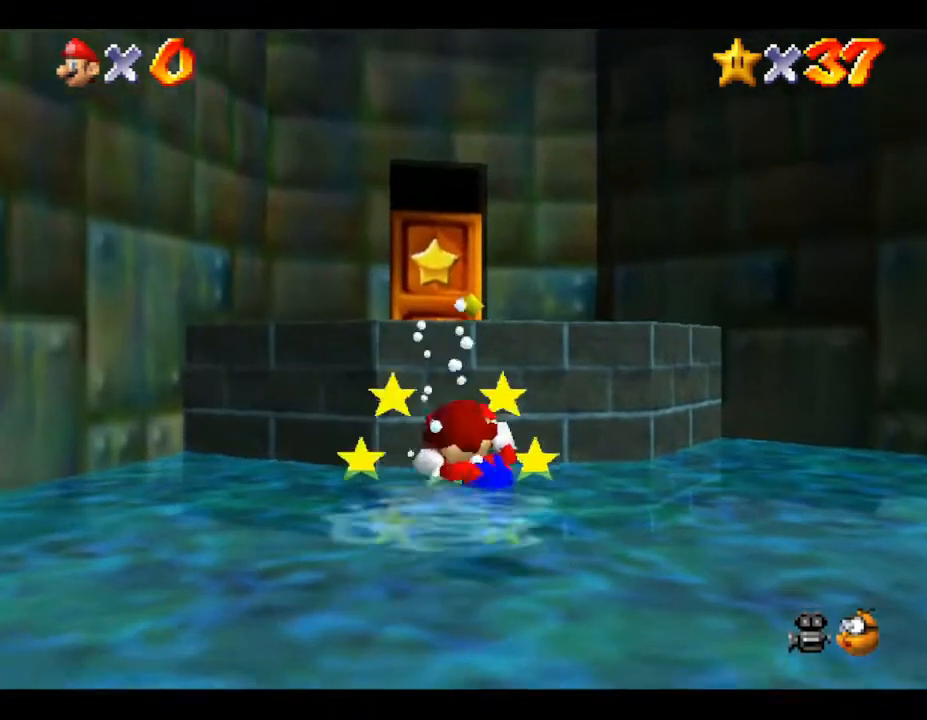
{"buttons": [], "left_stick": "up", "events": []}
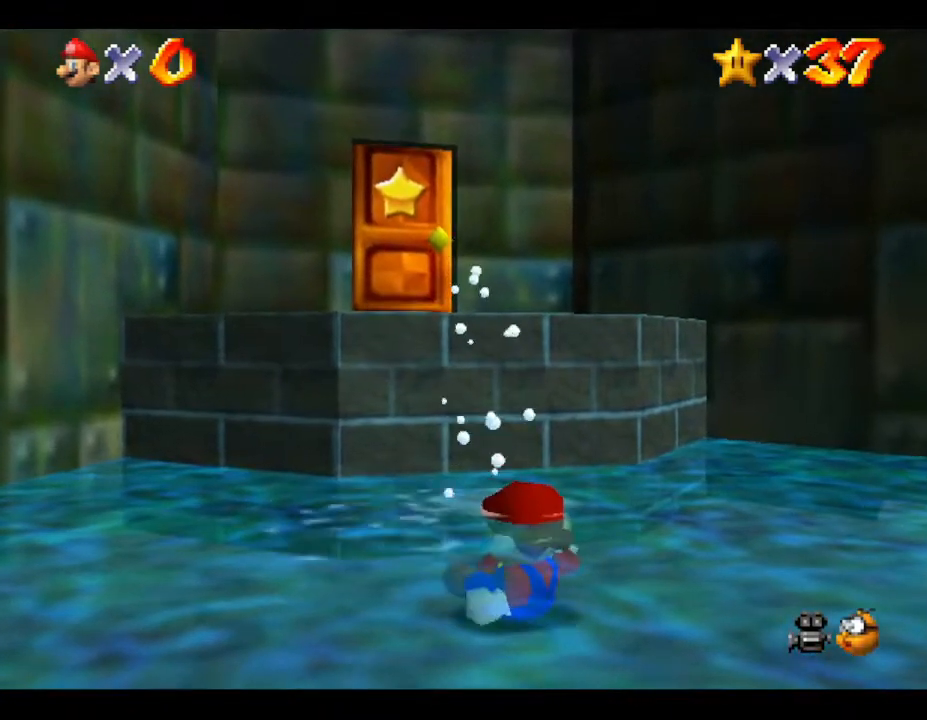
{"buttons": [], "left_stick": "up", "events": [[100, "A", "down"], [350, "A", "up"]]}
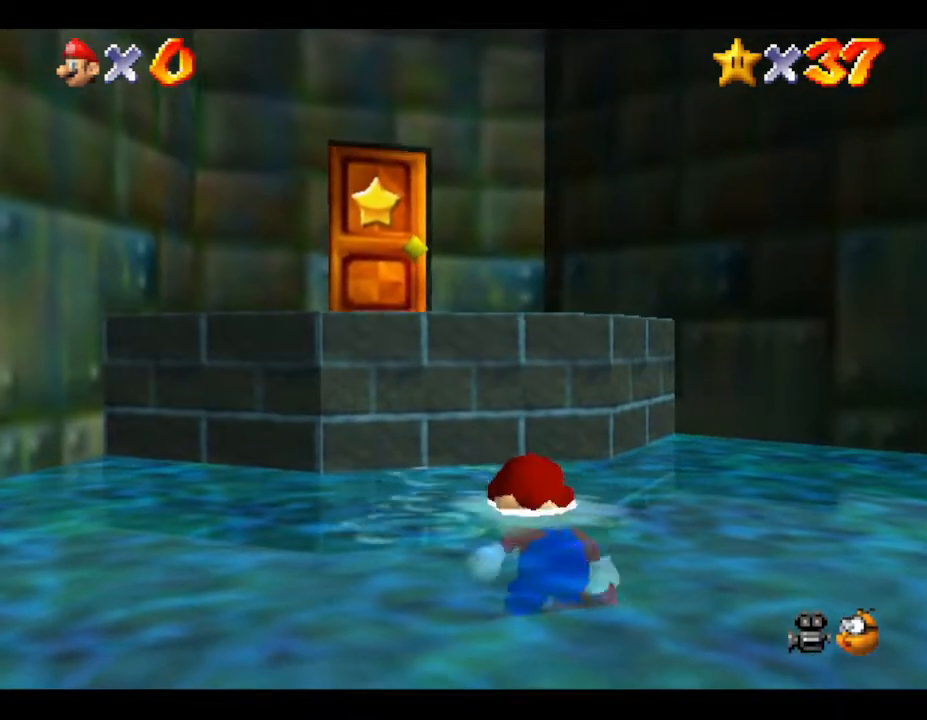
{"buttons": [], "left_stick": "up", "events": [[150, "A", "down"], [483, "A", "up"]]}
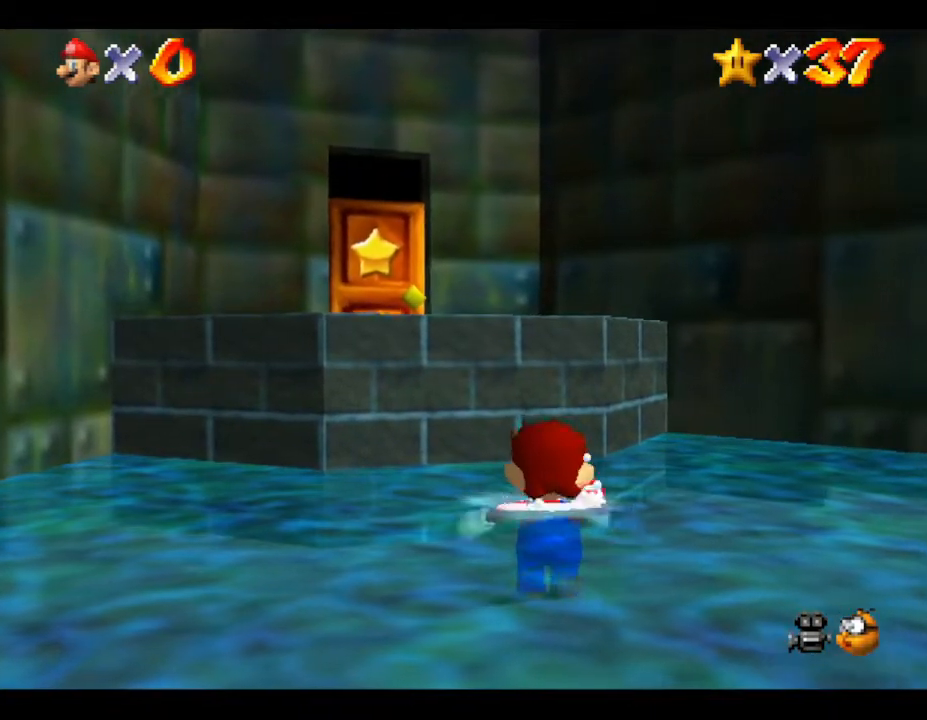
{"buttons": ["A"], "left_stick": "up", "events": [[117, "A", "down"]]}
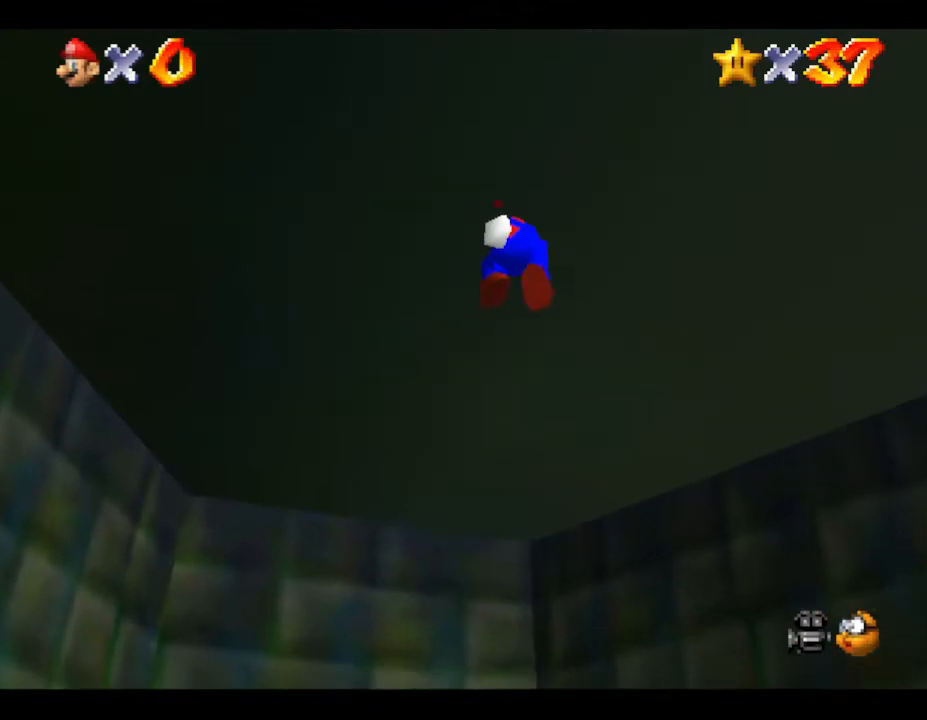
{"buttons": [], "left_stick": "up", "events": [[167, "A", "up"]]}
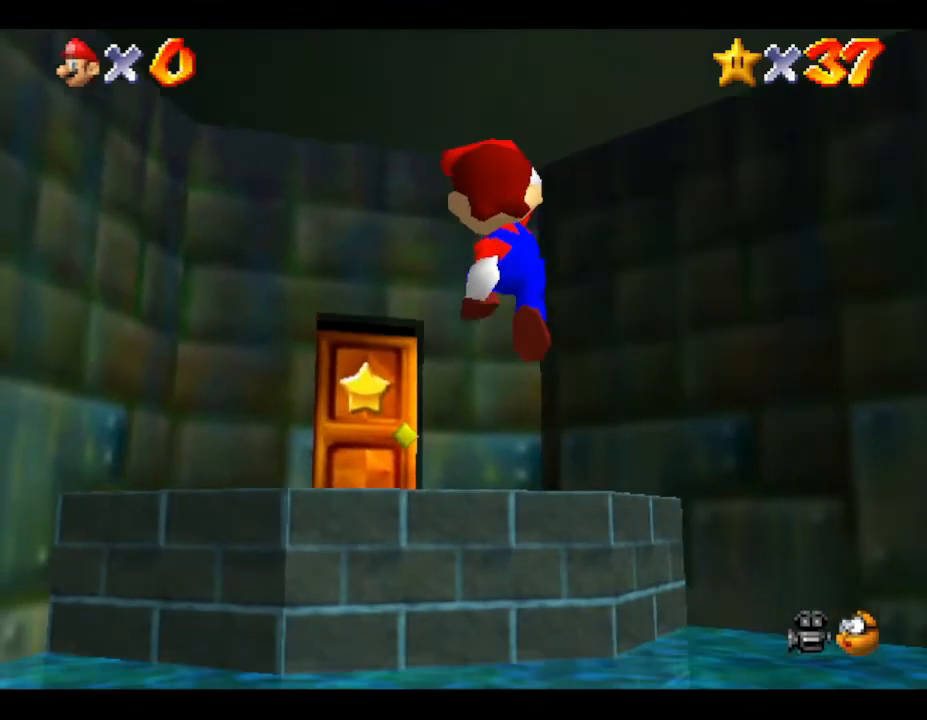
{"buttons": ["A"], "left_stick": "up", "events": [[283, "A", "down"]]}